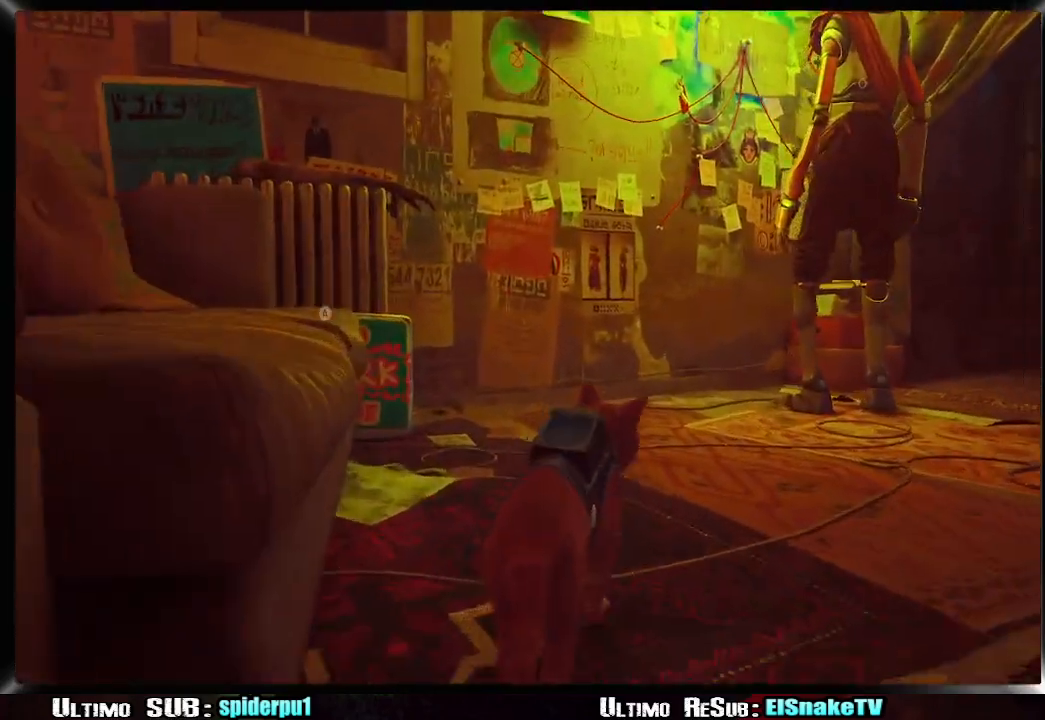
Gameplay with a controller (PlayStation layout); each line is a JSON object with the inputs held at the frame after it. "events" lists button and stick changes between this image and that frame as [ms after this image, input, new state], when the widget could be followed in between. Not read: L3 R3.
{"buttons": [], "left_stick": "up-left", "right_stick": "center", "events": [[167, "right_stick", "center"], [467, "left_stick", "up-left"]]}
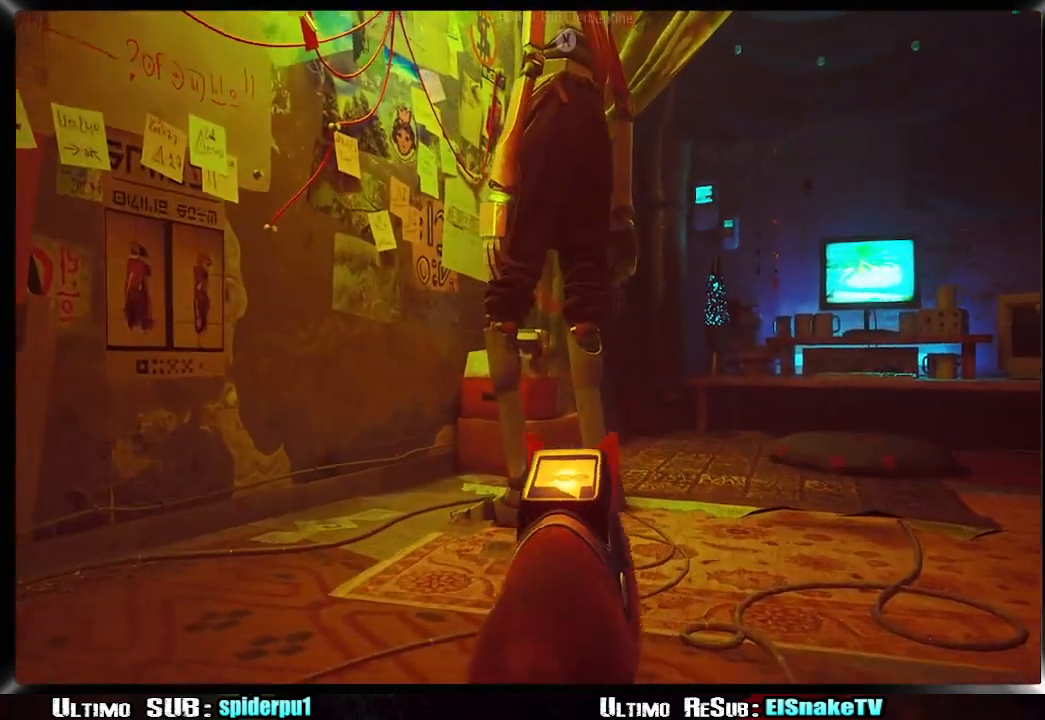
{"buttons": ["SQUARE"], "left_stick": "center", "right_stick": "center", "events": [[83, "left_stick", "center"], [283, "SQUARE", "down"], [367, "SQUARE", "up"], [433, "SQUARE", "down"]]}
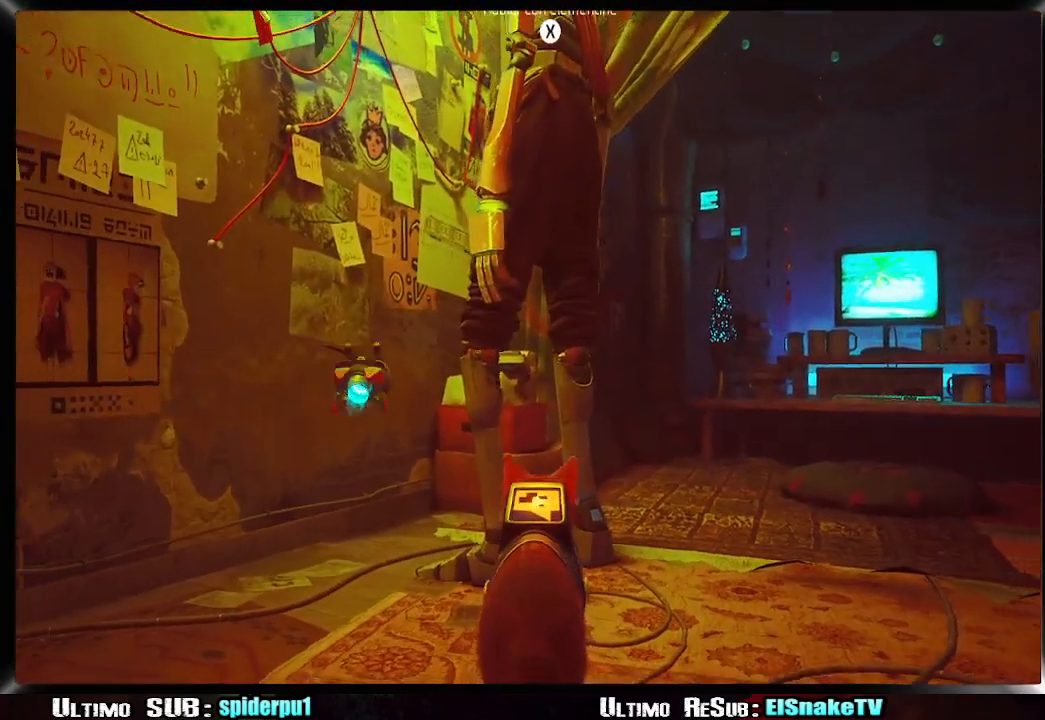
{"buttons": [], "left_stick": "center", "right_stick": "center", "events": [[17, "SQUARE", "up"], [83, "SQUARE", "down"], [167, "SQUARE", "up"], [250, "SQUARE", "down"], [300, "SQUARE", "up"], [383, "SQUARE", "down"], [433, "SQUARE", "up"]]}
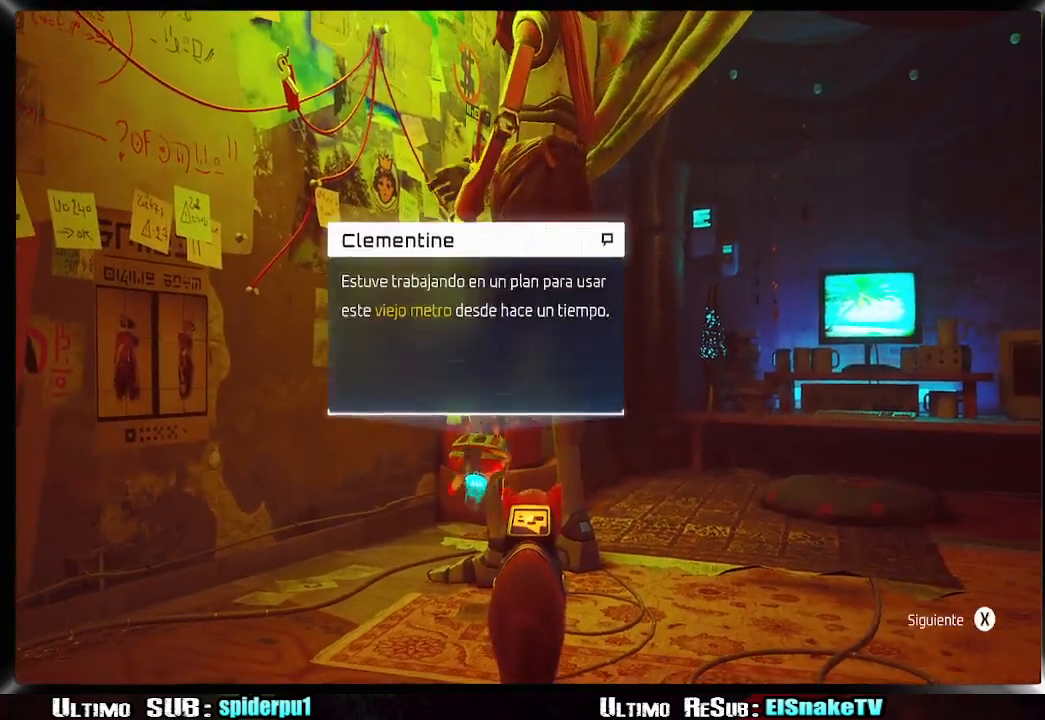
{"buttons": ["SQUARE"], "left_stick": "center", "right_stick": "center", "events": [[33, "SQUARE", "down"], [83, "SQUARE", "up"], [167, "SQUARE", "down"], [233, "SQUARE", "up"], [317, "SQUARE", "down"], [383, "SQUARE", "up"], [450, "SQUARE", "down"]]}
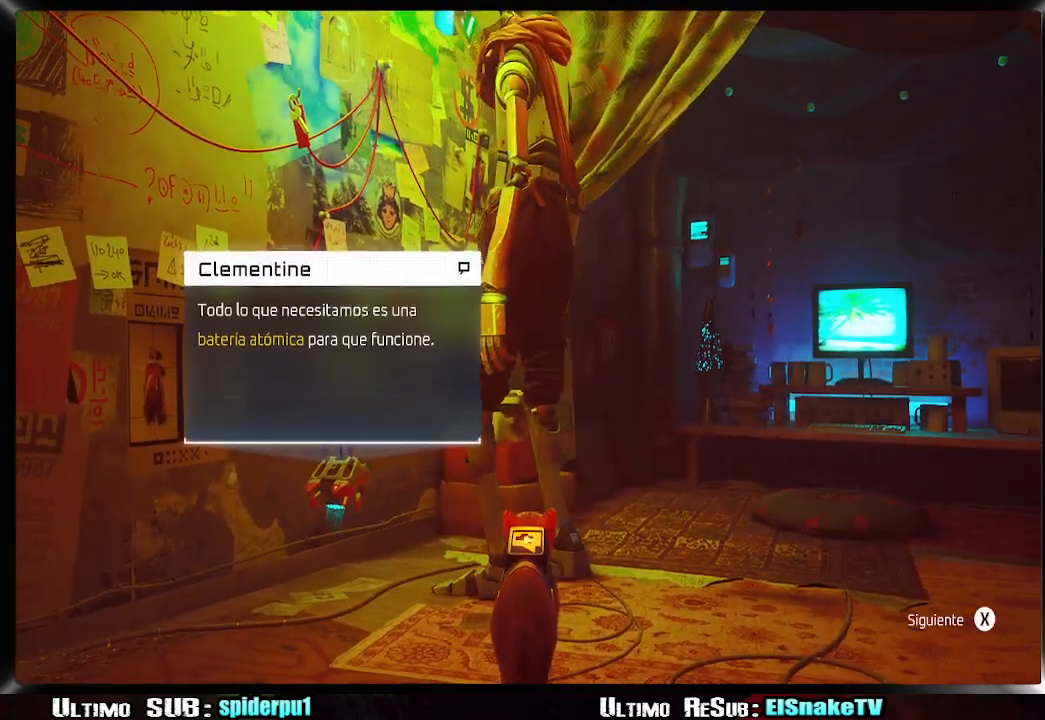
{"buttons": ["SQUARE"], "left_stick": "center", "right_stick": "center", "events": [[17, "SQUARE", "up"], [83, "SQUARE", "down"], [150, "SQUARE", "up"], [217, "SQUARE", "down"], [267, "SQUARE", "up"], [333, "SQUARE", "down"], [383, "SQUARE", "up"], [467, "SQUARE", "down"]]}
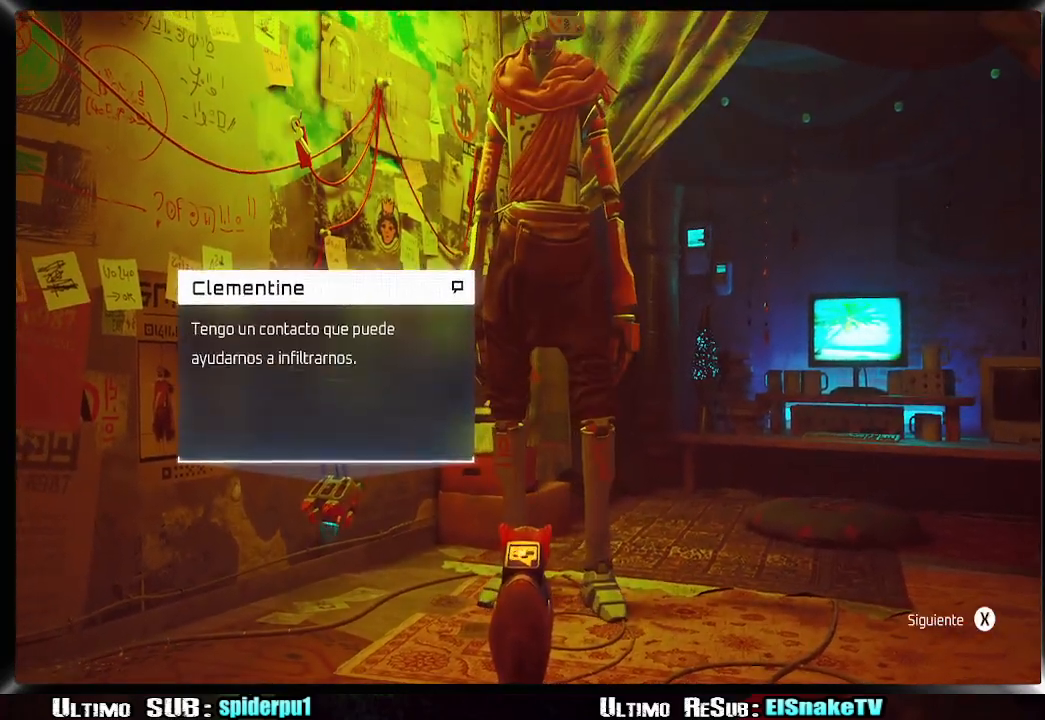
{"buttons": ["SQUARE"], "left_stick": "center", "right_stick": "center", "events": [[17, "SQUARE", "up"], [83, "SQUARE", "down"], [150, "SQUARE", "up"], [233, "SQUARE", "down"], [267, "SQUARE", "up"], [367, "SQUARE", "down"], [400, "SQUARE", "up"], [483, "SQUARE", "down"]]}
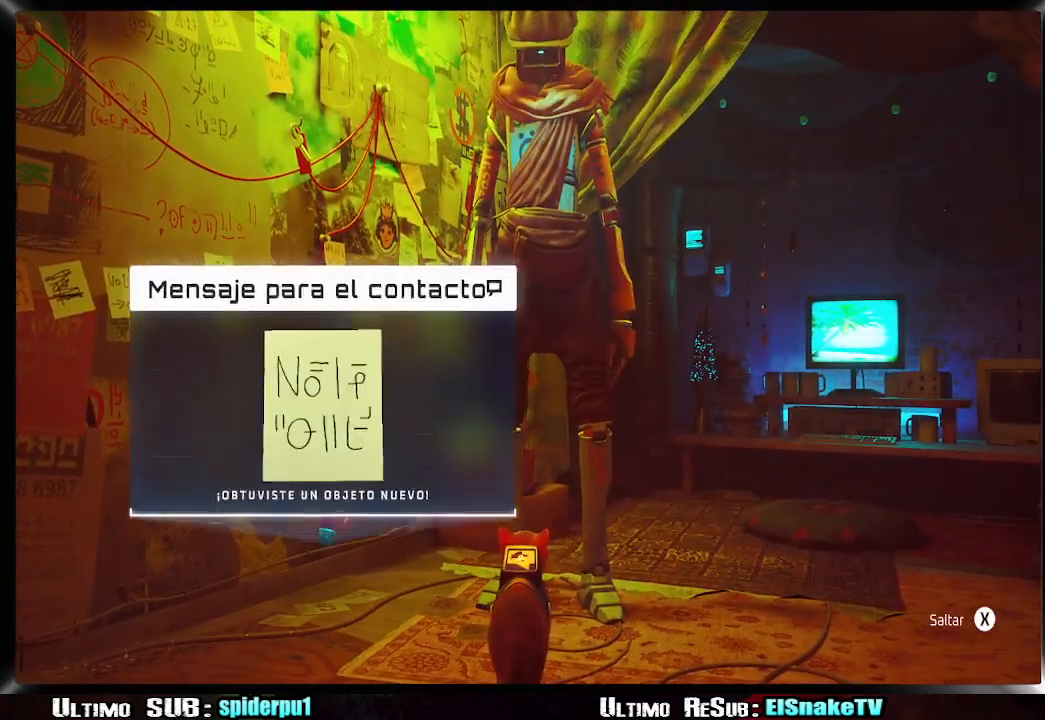
{"buttons": ["SQUARE"], "left_stick": "center", "right_stick": "center", "events": [[33, "SQUARE", "up"], [100, "SQUARE", "down"], [167, "SQUARE", "up"], [233, "SQUARE", "down"], [300, "SQUARE", "up"], [367, "SQUARE", "down"], [417, "SQUARE", "up"], [483, "SQUARE", "down"]]}
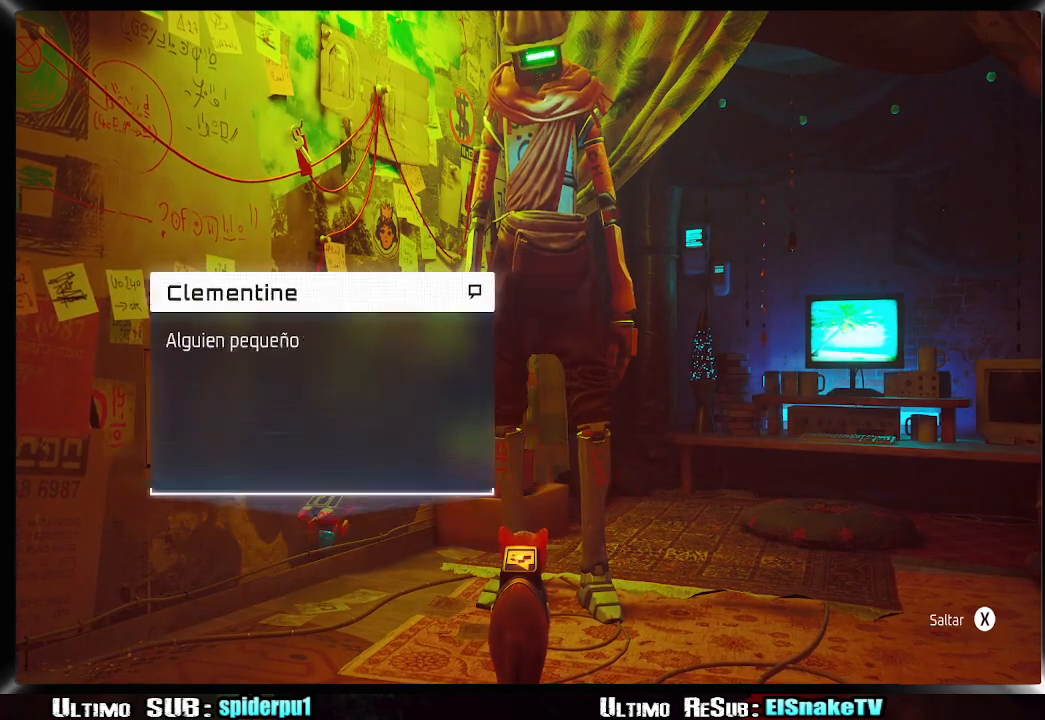
{"buttons": [], "left_stick": "center", "right_stick": "center", "events": [[50, "SQUARE", "up"], [117, "SQUARE", "down"], [183, "SQUARE", "up"], [250, "SQUARE", "down"], [317, "SQUARE", "up"], [383, "SQUARE", "down"], [450, "SQUARE", "up"]]}
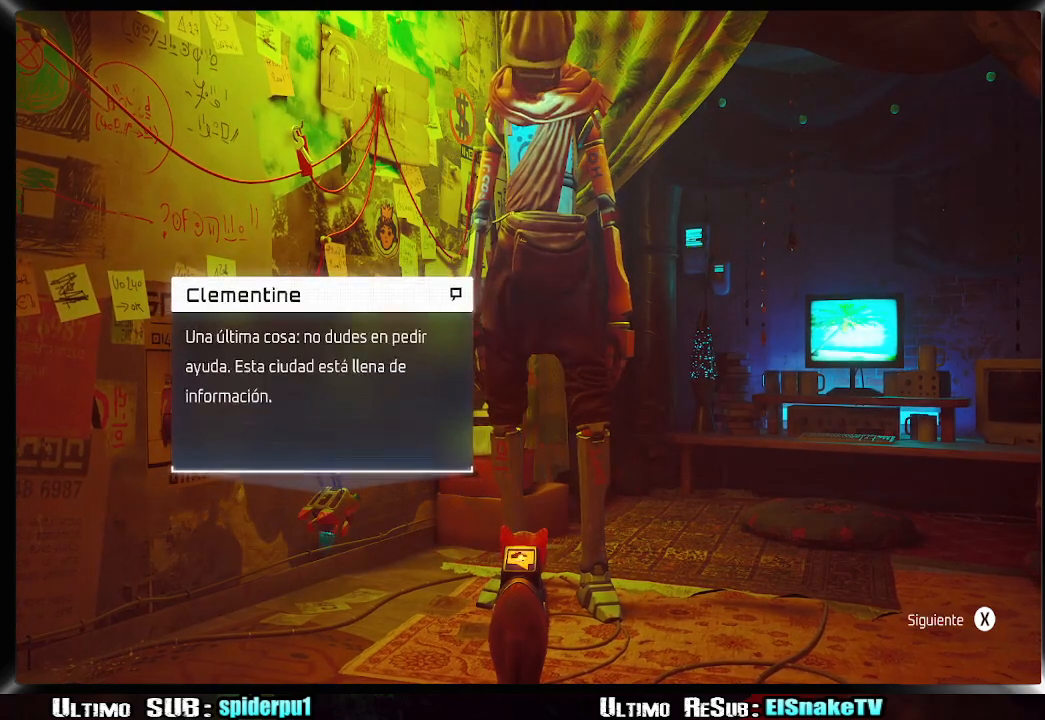
{"buttons": [], "left_stick": "center", "right_stick": "center", "events": [[17, "SQUARE", "down"], [67, "SQUARE", "up"], [133, "SQUARE", "down"], [200, "SQUARE", "up"], [267, "SQUARE", "down"], [350, "SQUARE", "up"], [400, "SQUARE", "down"], [467, "SQUARE", "up"]]}
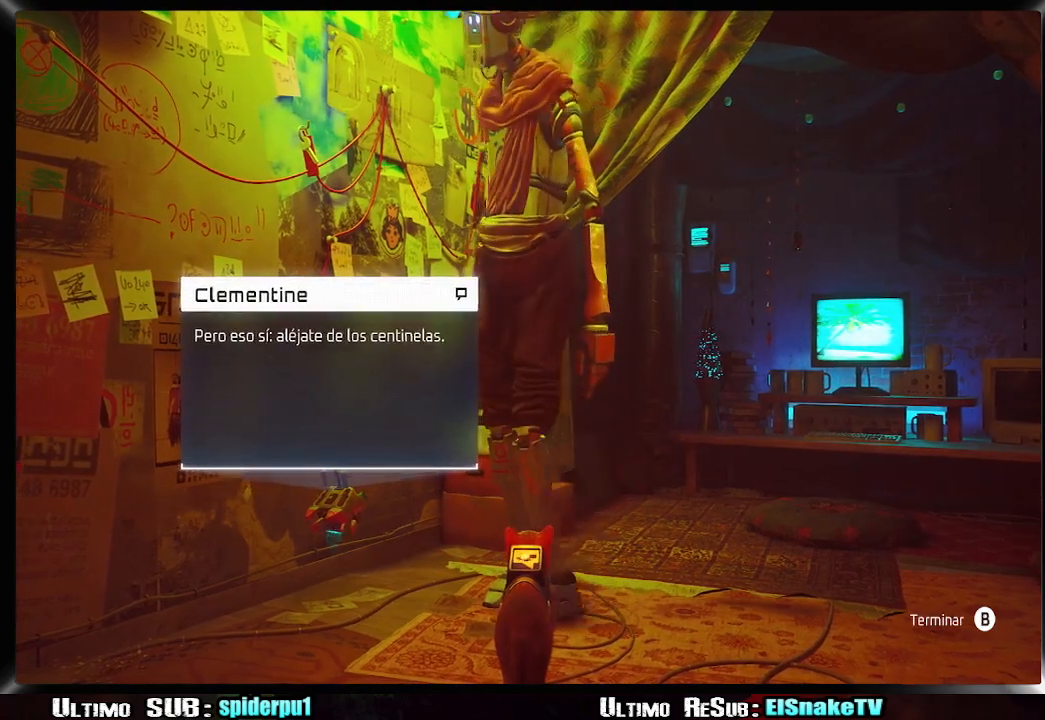
{"buttons": [], "left_stick": "down-right", "right_stick": "down-right", "events": [[17, "SQUARE", "down"], [100, "SQUARE", "up"], [233, "CIRCLE", "down"], [300, "CIRCLE", "up"], [367, "left_stick", "down-right"], [450, "right_stick", "down-right"]]}
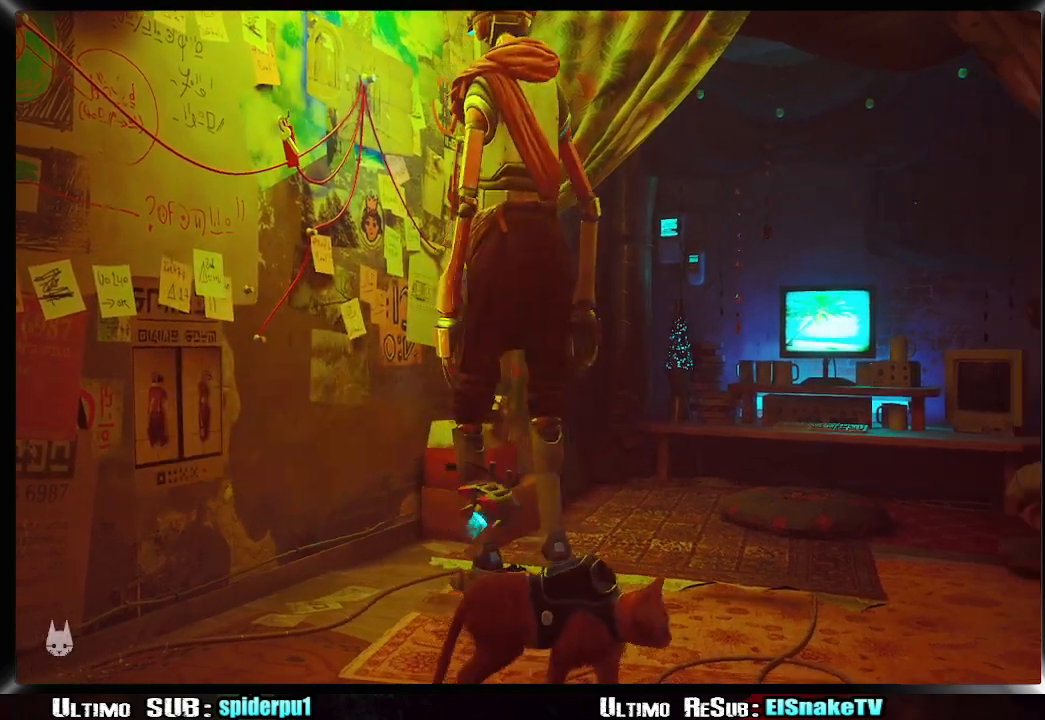
{"buttons": ["R2"], "left_stick": "down-right", "right_stick": "right", "events": [[367, "R2", "down"], [417, "right_stick", "right"]]}
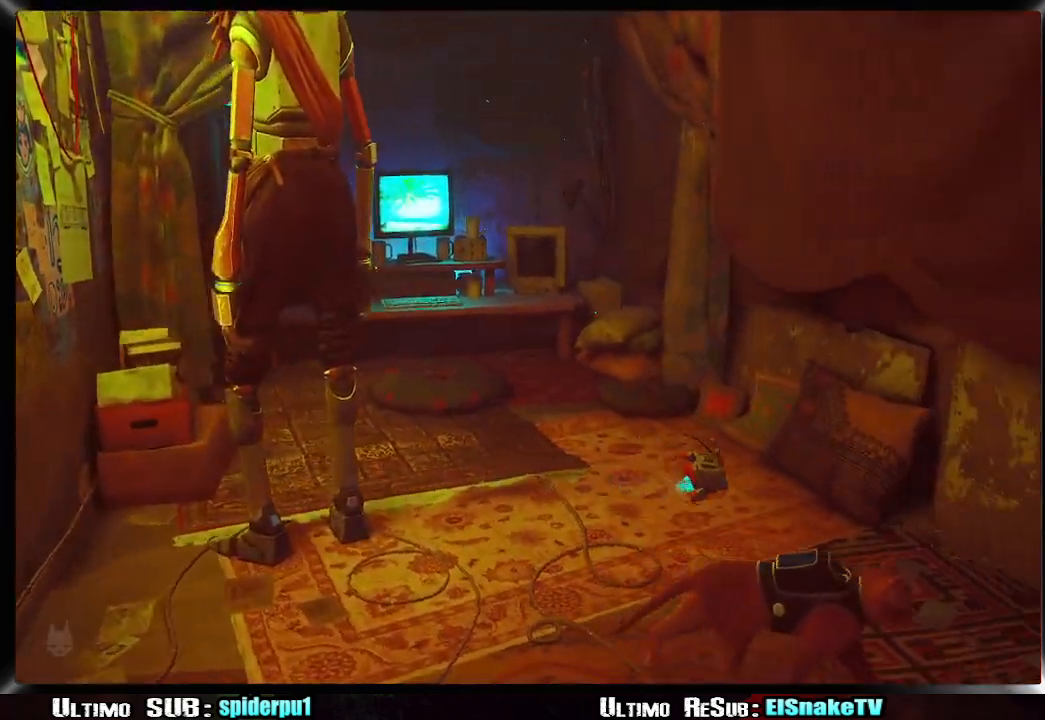
{"buttons": ["R2"], "left_stick": "right", "right_stick": "right", "events": [[17, "left_stick", "right"]]}
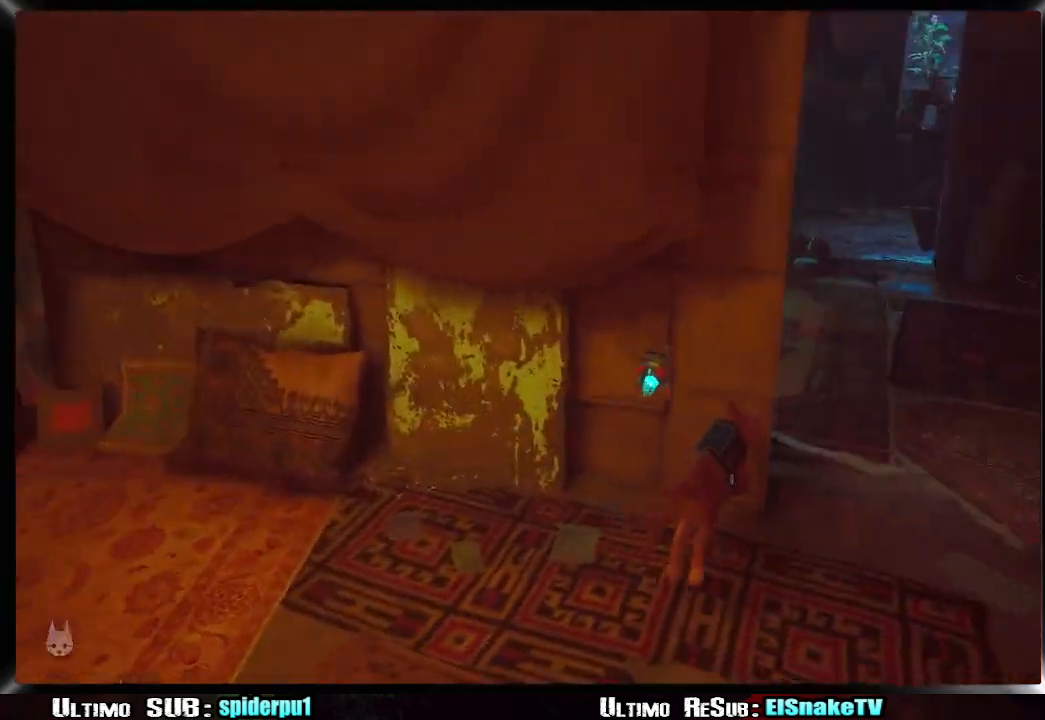
{"buttons": [], "left_stick": "up-right", "right_stick": "right", "events": [[267, "right_stick", "center"], [283, "left_stick", "up-right"], [350, "right_stick", "right"], [383, "R2", "up"]]}
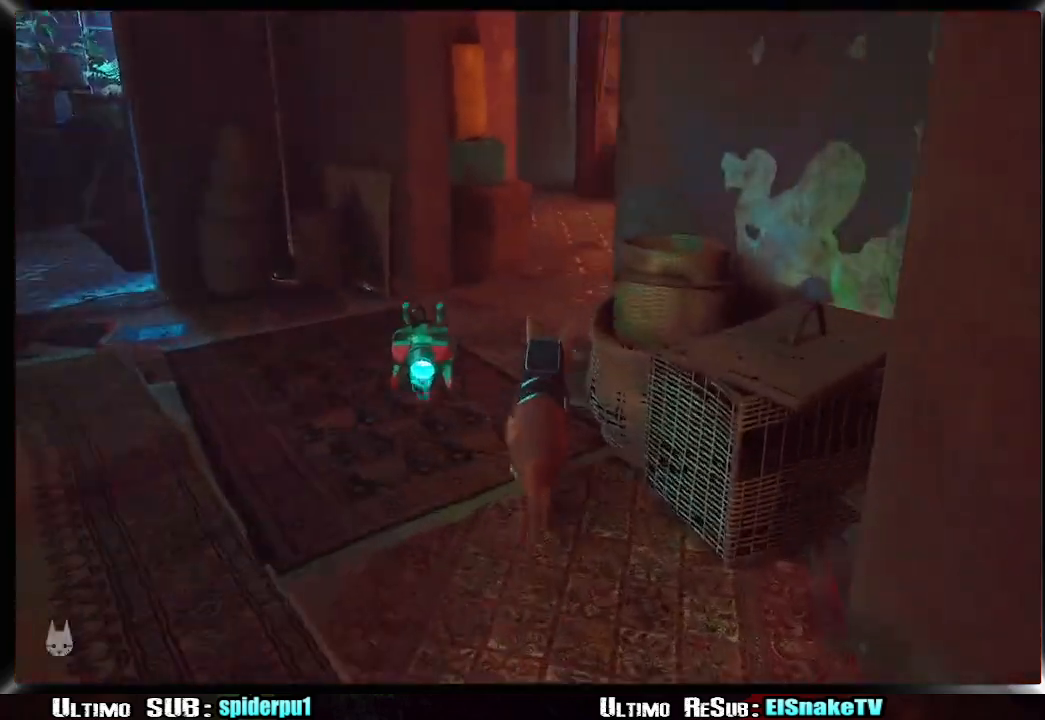
{"buttons": ["R2"], "left_stick": "up-left", "right_stick": "up-left", "events": [[300, "left_stick", "up-left"], [300, "right_stick", "center"], [417, "R2", "down"], [433, "right_stick", "up-left"]]}
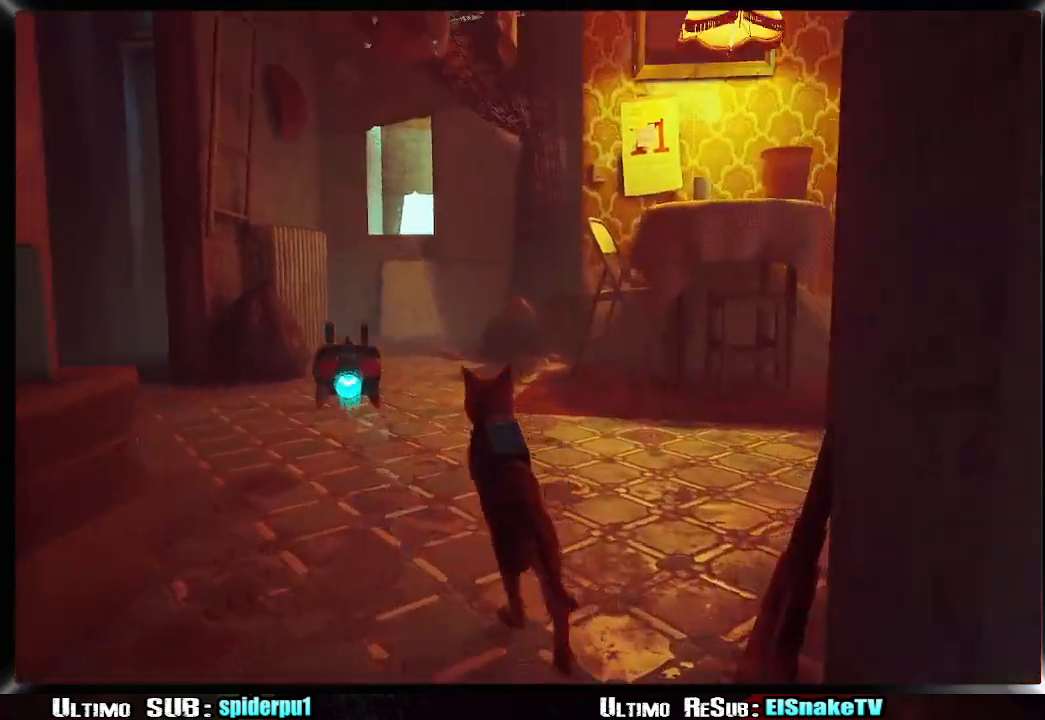
{"buttons": [], "left_stick": "up", "right_stick": "center", "events": [[133, "right_stick", "center"], [250, "left_stick", "up"], [500, "R2", "up"]]}
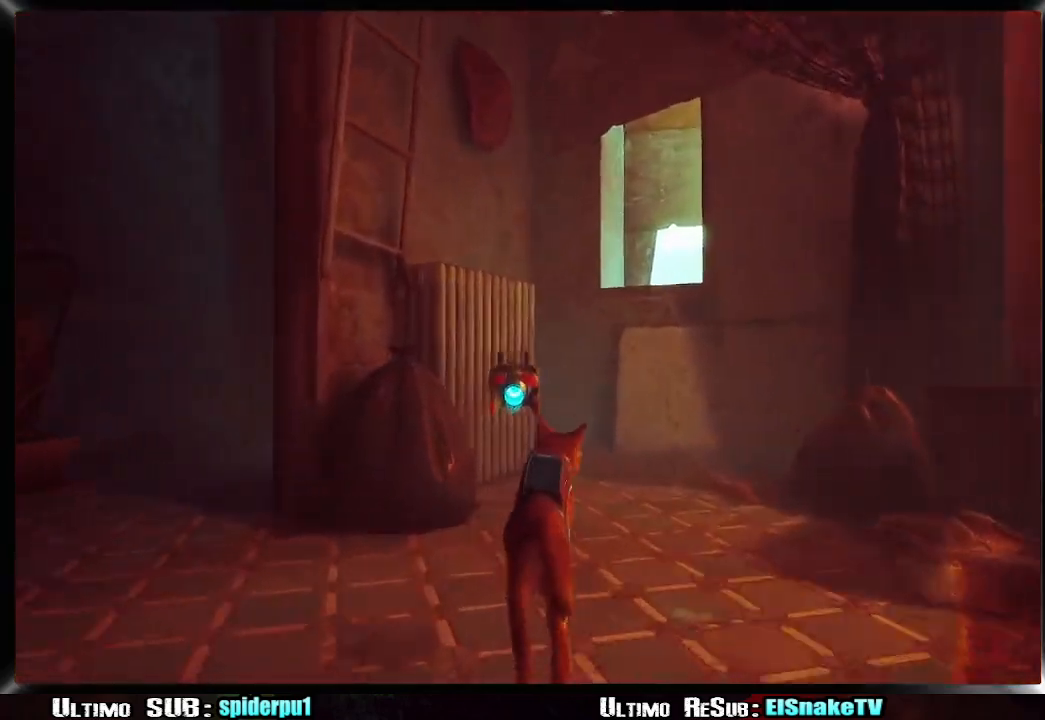
{"buttons": [], "left_stick": "up", "right_stick": "center", "events": [[100, "CROSS", "down"], [183, "CROSS", "up"], [267, "CROSS", "down"], [350, "CROSS", "up"]]}
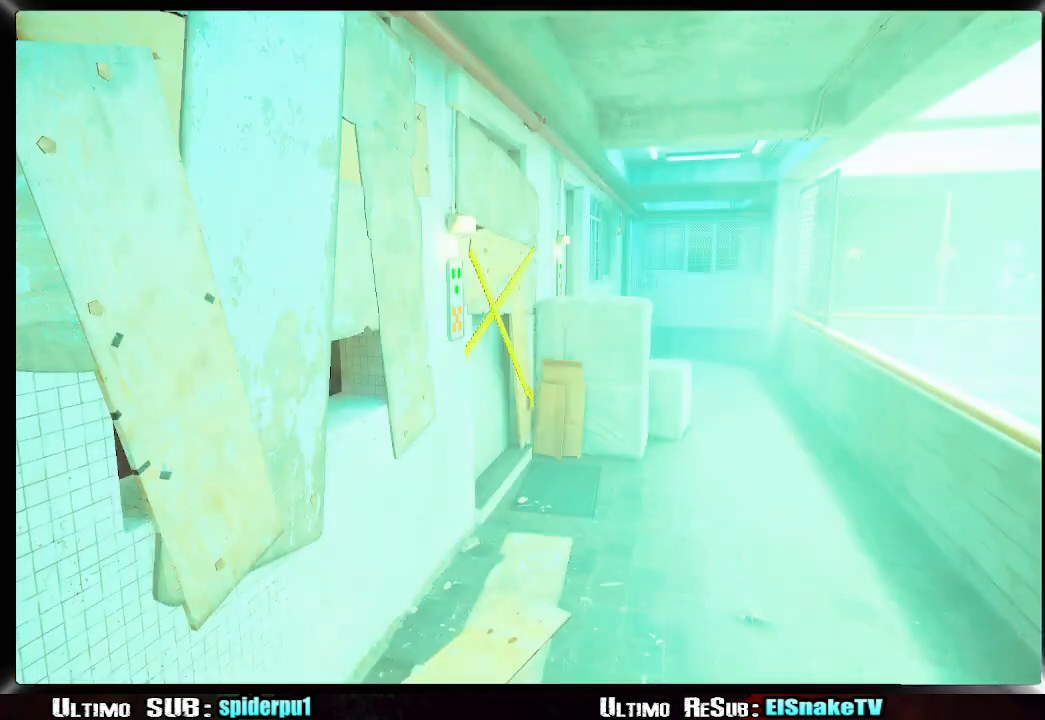
{"buttons": [], "left_stick": "up-right", "right_stick": "center", "events": [[217, "CROSS", "down"], [267, "left_stick", "up-right"], [317, "CROSS", "up"], [367, "CROSS", "down"], [467, "CROSS", "up"]]}
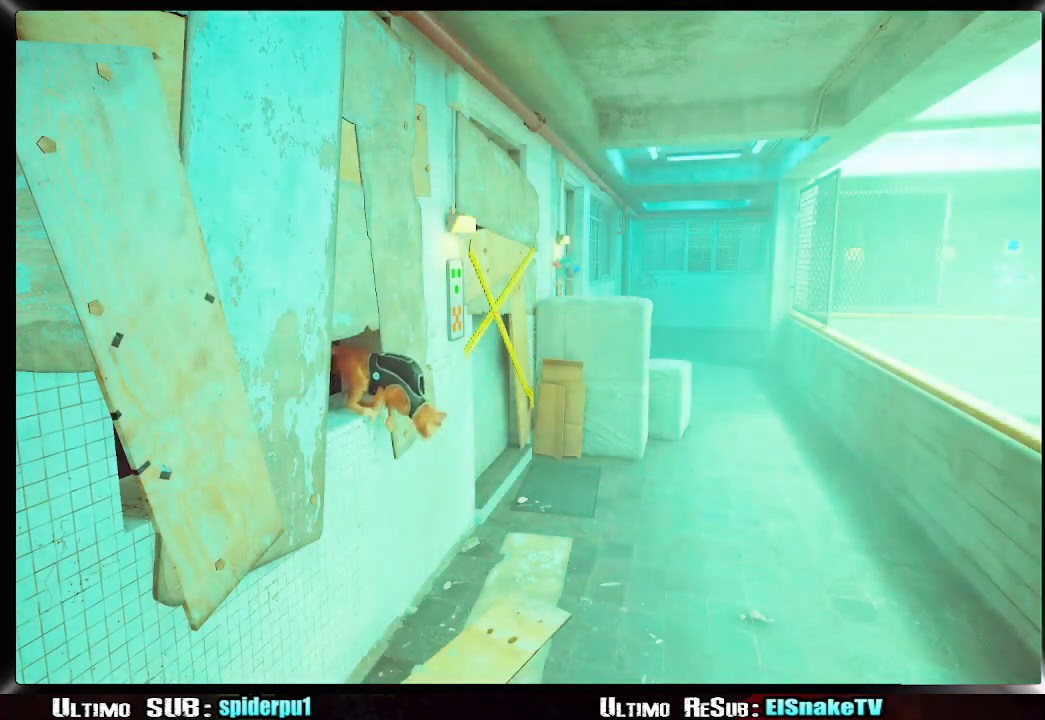
{"buttons": ["R2"], "left_stick": "up-right", "right_stick": "right", "events": [[117, "right_stick", "right"], [467, "R2", "down"]]}
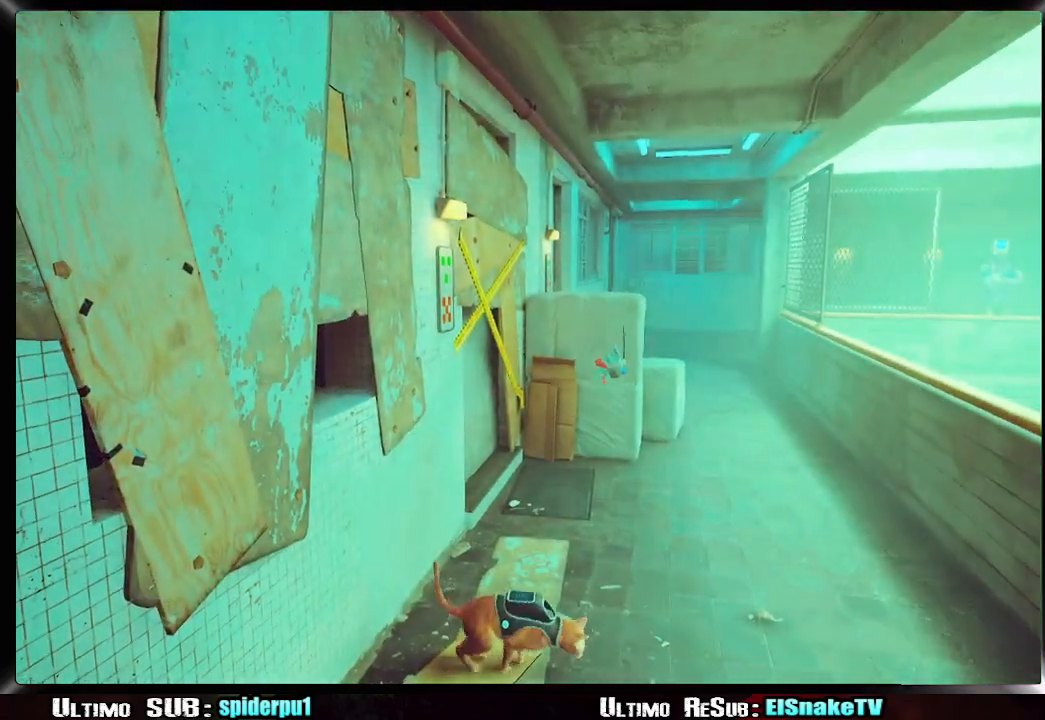
{"buttons": ["CROSS", "R2"], "left_stick": "up-right", "right_stick": "center", "events": [[167, "right_stick", "center"], [300, "CROSS", "down"], [367, "CROSS", "up"], [433, "CROSS", "down"]]}
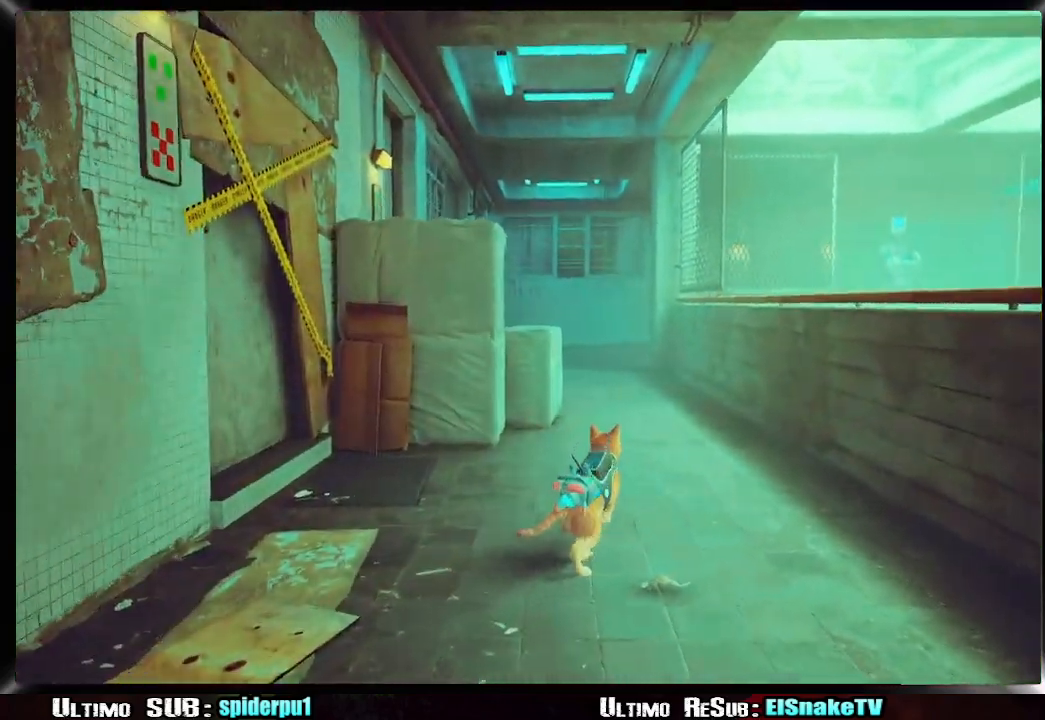
{"buttons": ["CROSS"], "left_stick": "up-right", "right_stick": "down-right", "events": [[33, "CROSS", "up"], [67, "R2", "up"], [233, "right_stick", "down-right"], [450, "CROSS", "down"]]}
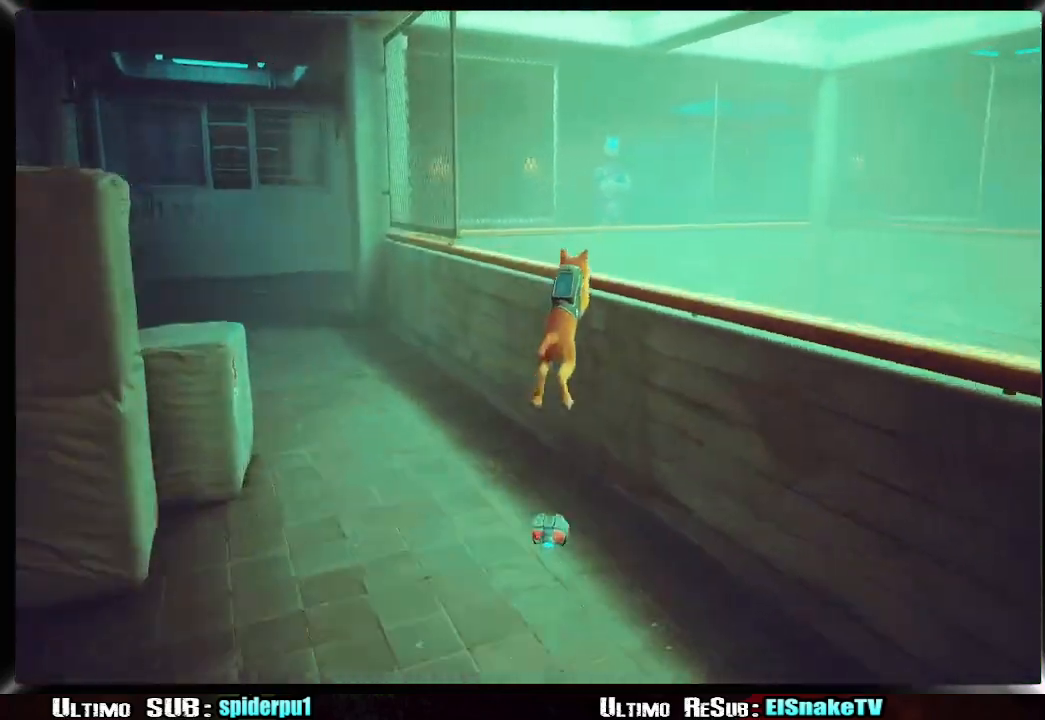
{"buttons": ["CROSS"], "left_stick": "up-right", "right_stick": "center", "events": [[17, "CROSS", "up"], [17, "right_stick", "right"], [400, "right_stick", "center"], [450, "CROSS", "down"]]}
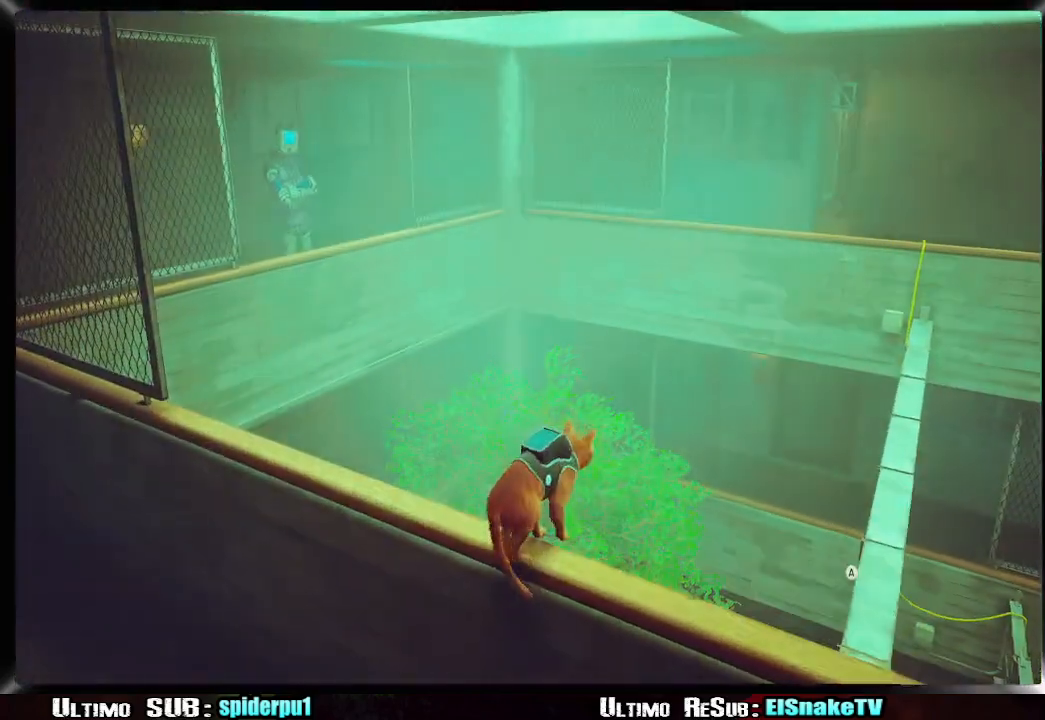
{"buttons": [], "left_stick": "up-right", "right_stick": "right", "events": [[67, "CROSS", "up"], [250, "CROSS", "down"], [300, "CROSS", "up"], [500, "right_stick", "right"]]}
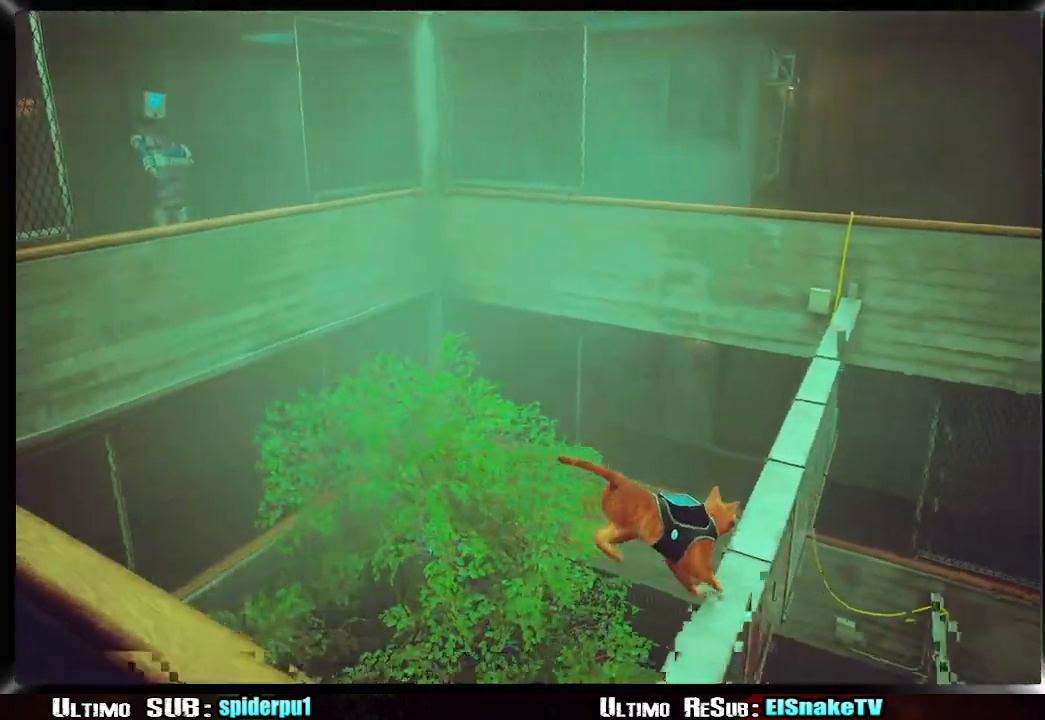
{"buttons": ["R2"], "left_stick": "up", "right_stick": "center", "events": [[167, "R2", "down"], [200, "right_stick", "center"], [383, "left_stick", "up"]]}
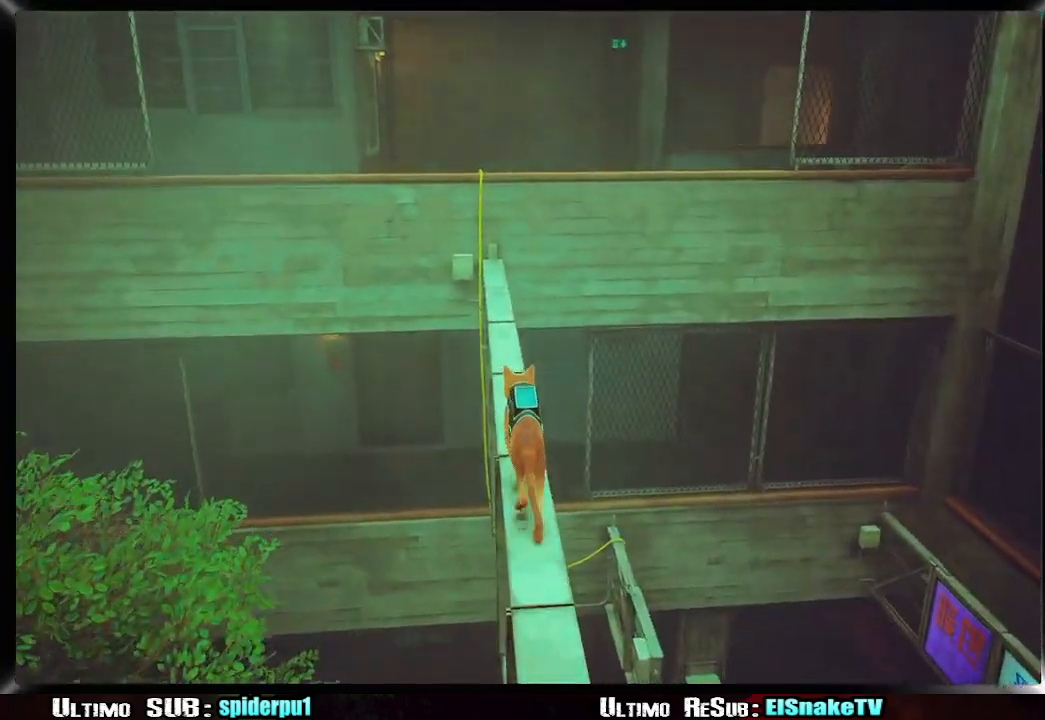
{"buttons": ["R2"], "left_stick": "up", "right_stick": "center", "events": []}
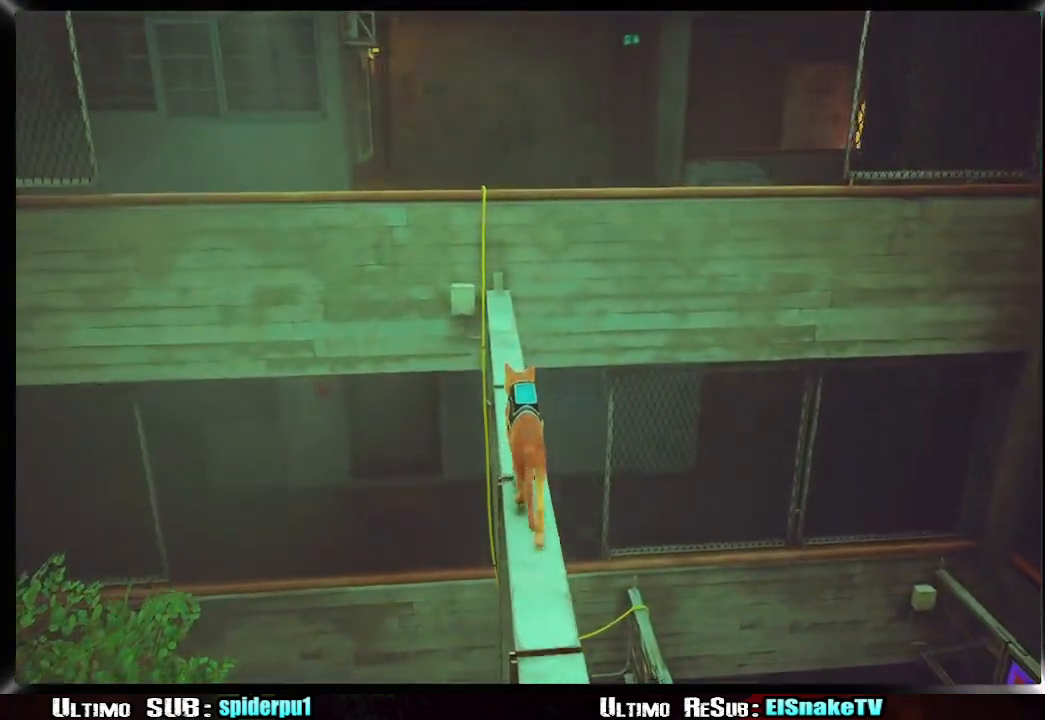
{"buttons": [], "left_stick": "up", "right_stick": "right", "events": [[17, "R2", "up"], [67, "right_stick", "right"]]}
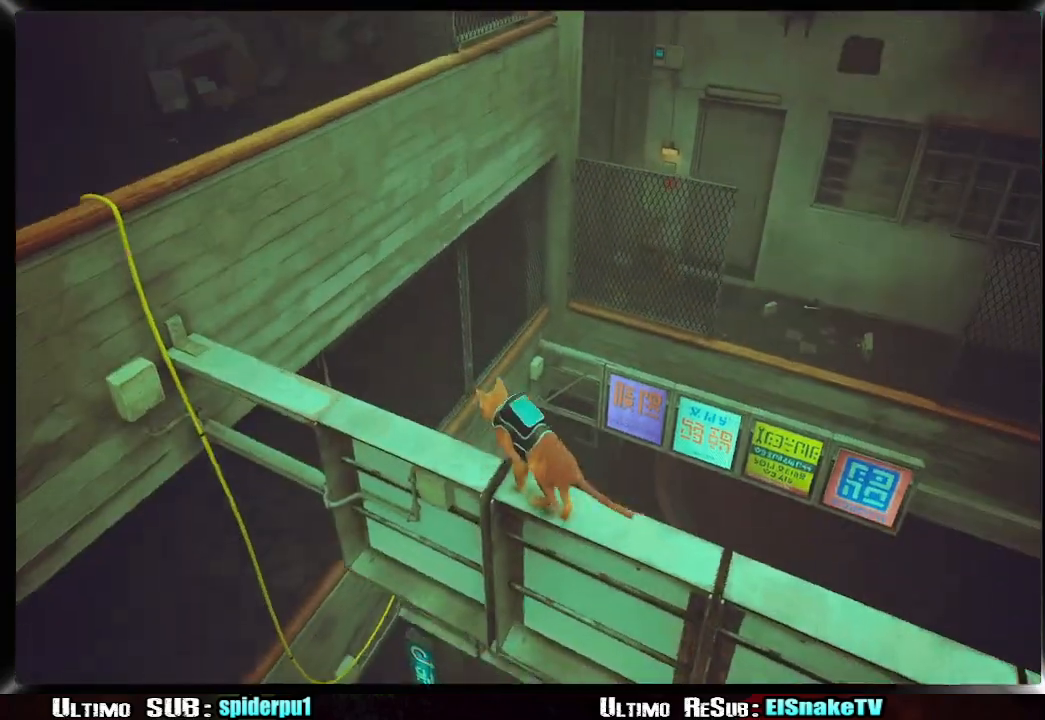
{"buttons": [], "left_stick": "up", "right_stick": "center", "events": [[17, "CROSS", "down"], [17, "right_stick", "center"], [117, "CROSS", "up"], [167, "CROSS", "down"], [250, "CROSS", "up"], [317, "CROSS", "down"], [383, "CROSS", "up"]]}
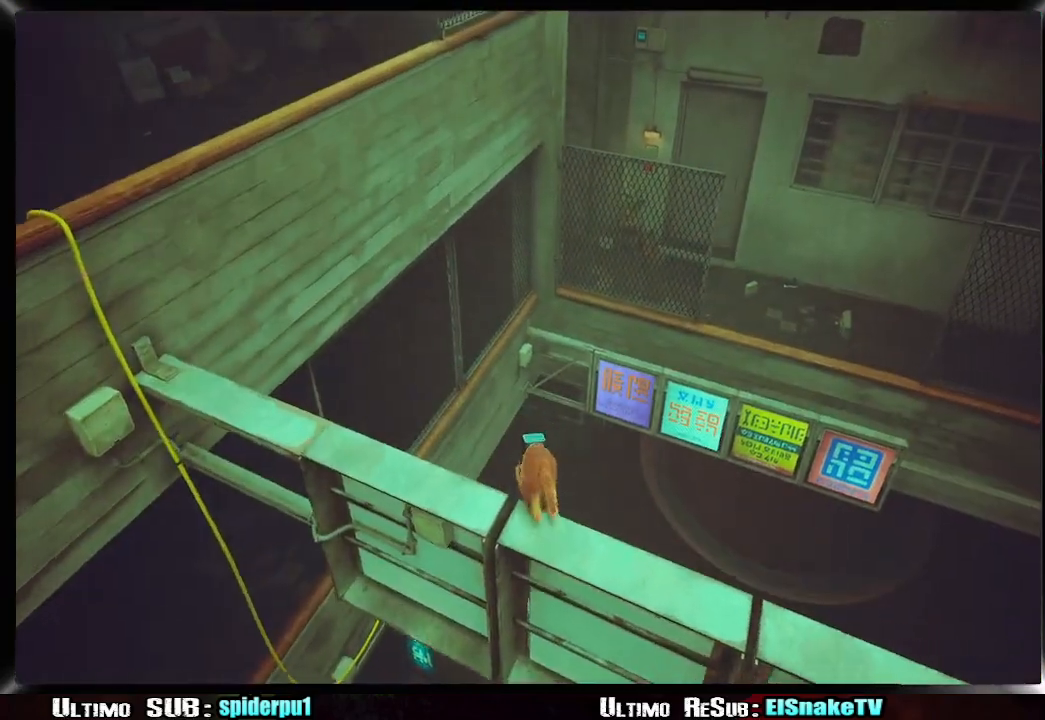
{"buttons": [], "left_stick": "up-right", "right_stick": "down-right"}
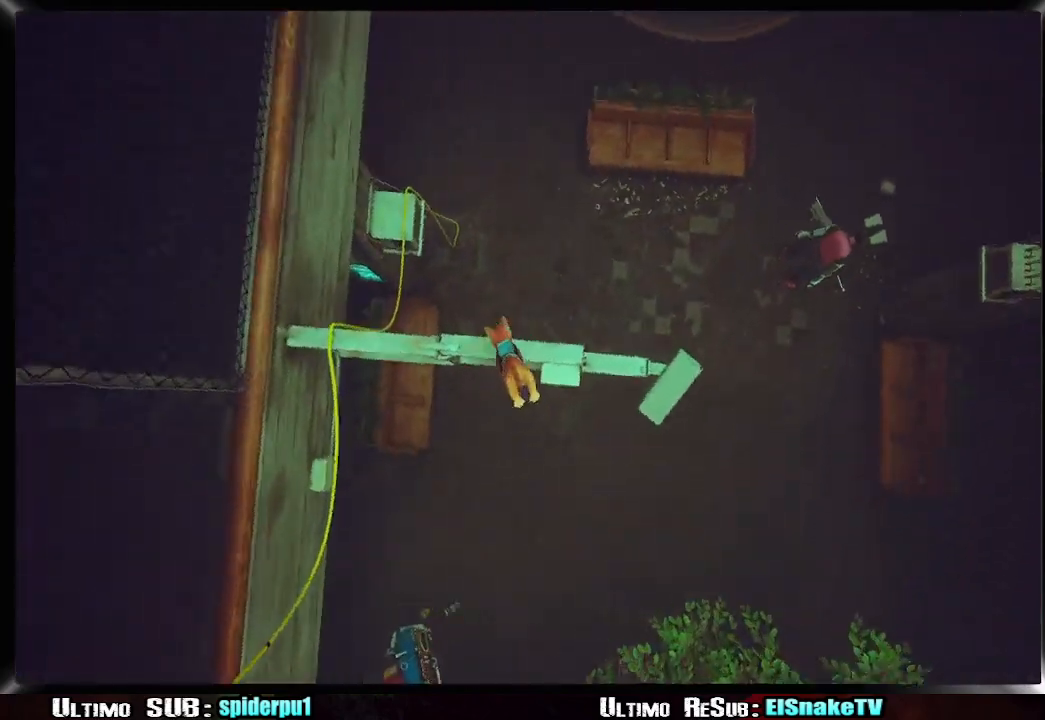
{"buttons": [], "left_stick": "right", "right_stick": "up-right", "events": [[50, "left_stick", "right"], [67, "right_stick", "center"], [333, "right_stick", "up-right"]]}
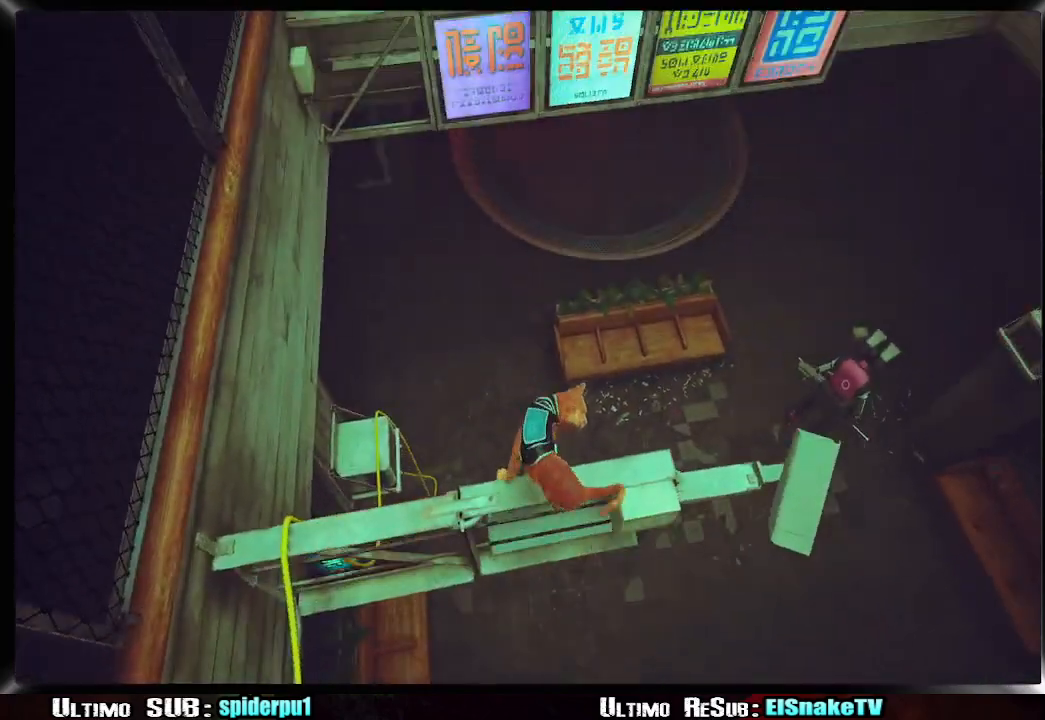
{"buttons": ["CROSS"], "left_stick": "right", "right_stick": "center", "events": [[17, "right_stick", "center"], [417, "CROSS", "down"]]}
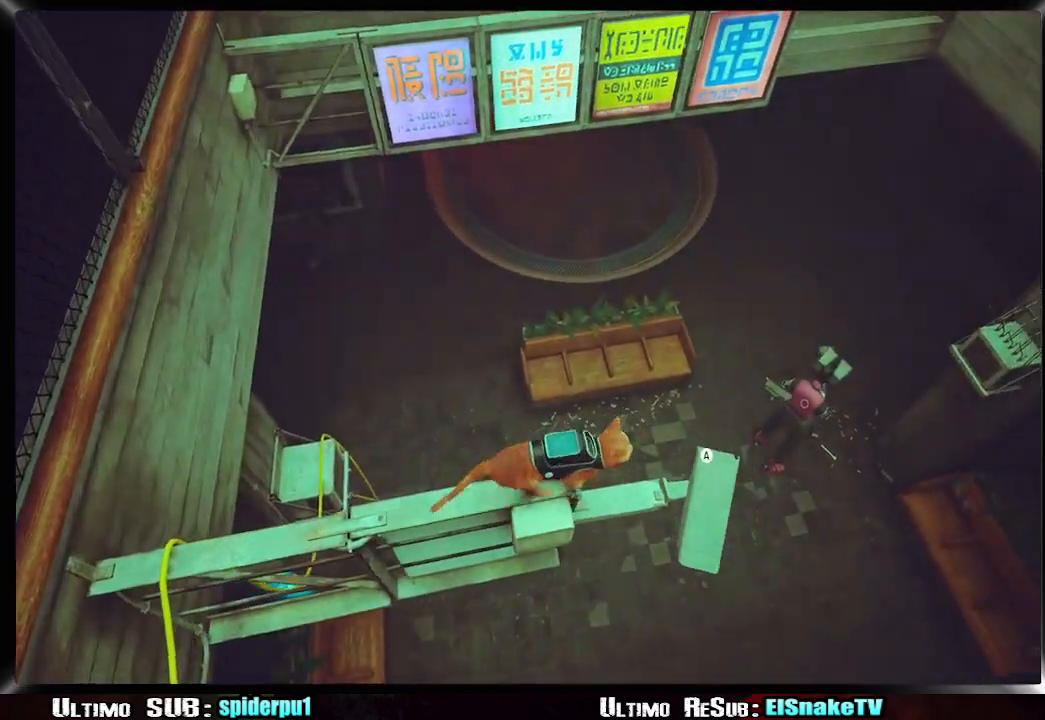
{"buttons": [], "left_stick": "up-left", "right_stick": "center", "events": [[17, "CROSS", "up"], [217, "right_stick", "left"], [233, "left_stick", "up-right"], [367, "left_stick", "up-left"], [383, "right_stick", "center"]]}